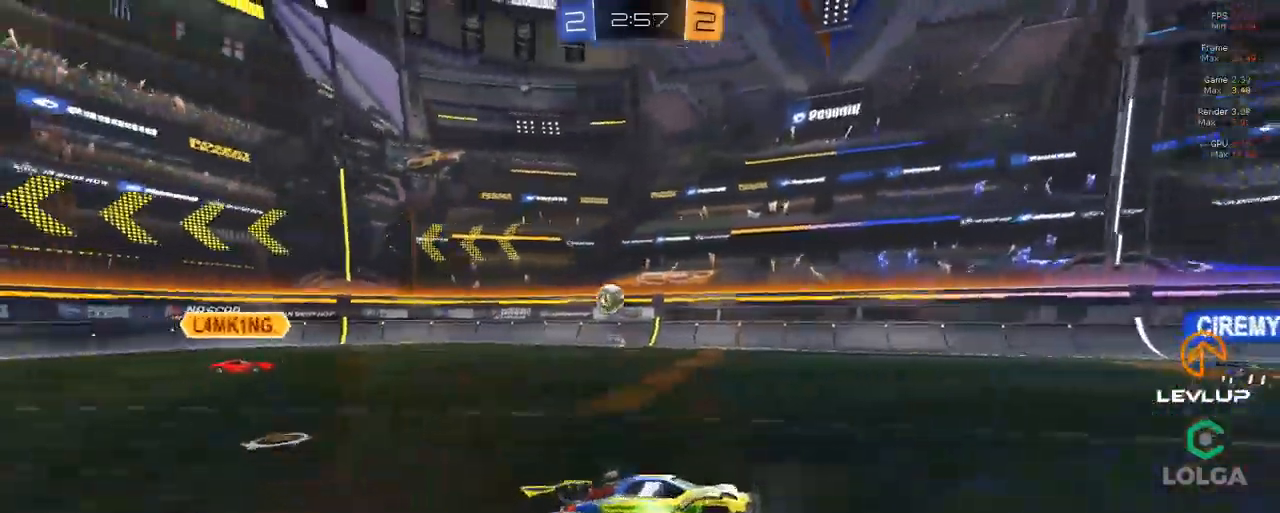
Gameplay with a controller (Xbox layout); each line is a JSON object with the inputs held at the frame after it. "events" lists button and stick changes between this image and that frame as [ms after this image, input, new state], when the widget could be followed in between.
{"buttons": ["R2"], "left_stick": "up-right", "right_stick": "center", "events": [[316, "L2", "down"], [383, "L2", "up"], [500, "left_stick", "up-right"]]}
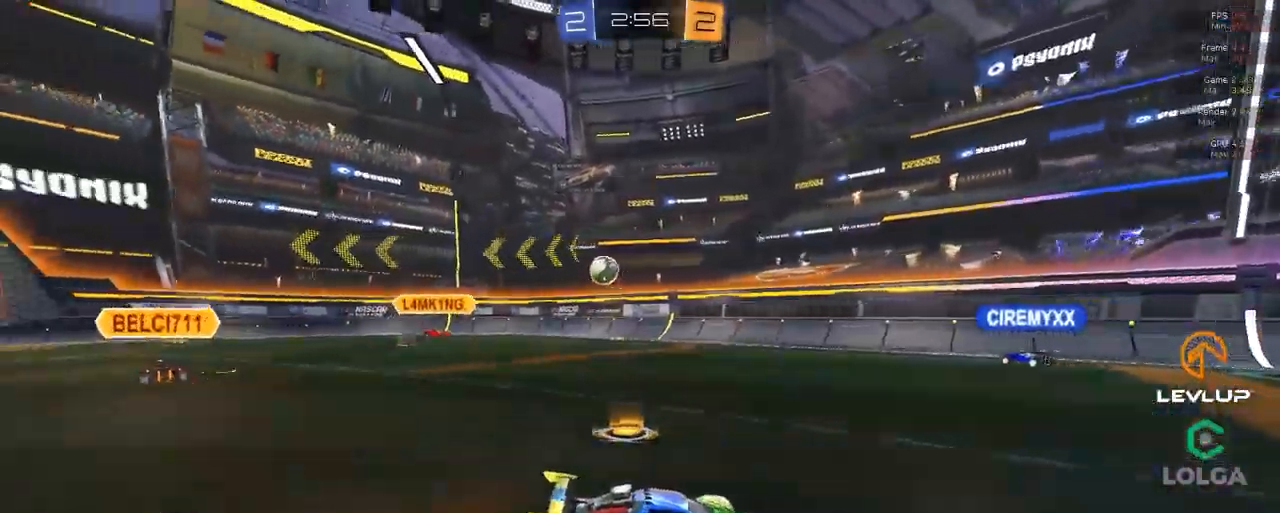
{"buttons": ["R2"], "left_stick": "center", "right_stick": "center", "events": [[150, "left_stick", "center"], [383, "left_stick", "right"], [483, "left_stick", "center"]]}
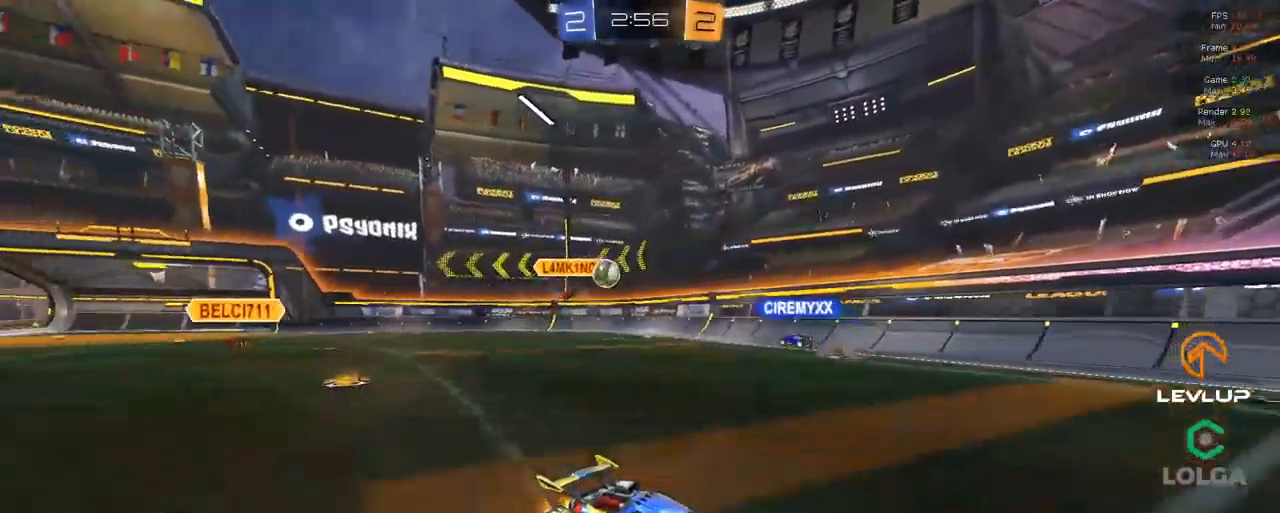
{"buttons": ["L2", "R2"], "left_stick": "left", "right_stick": "center", "events": [[66, "left_stick", "up-right"], [200, "left_stick", "left"], [500, "L2", "down"]]}
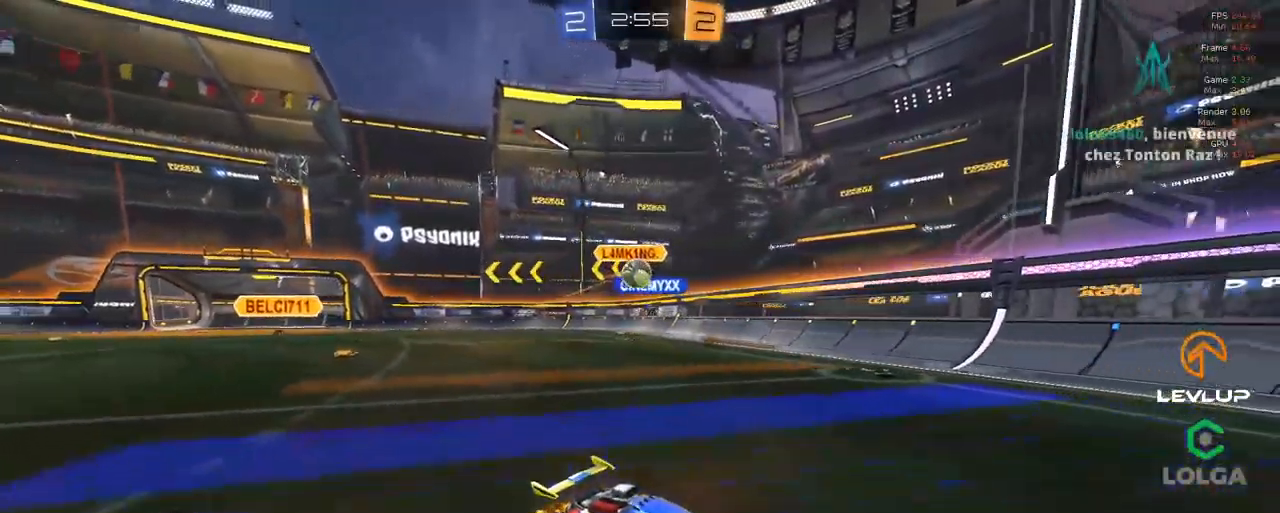
{"buttons": ["B", "R2"], "left_stick": "left", "right_stick": "center", "events": [[100, "L2", "up"], [483, "B", "down"]]}
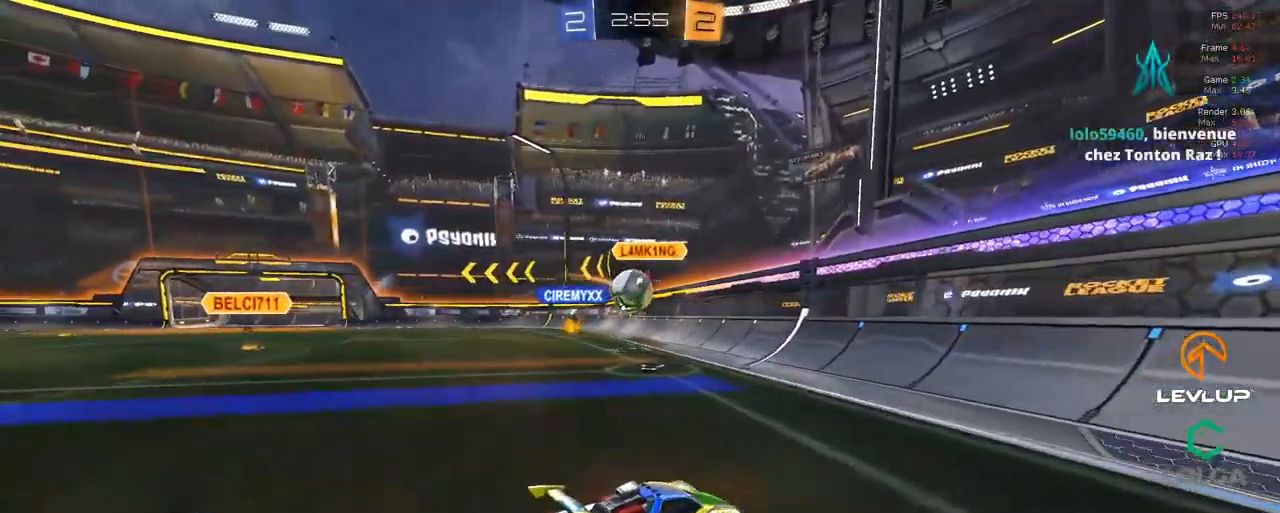
{"buttons": ["L2", "R2"], "left_stick": "left", "right_stick": "center", "events": [[233, "left_stick", "down"], [250, "A", "down"], [350, "A", "up"], [350, "left_stick", "left"], [366, "L2", "down"], [383, "B", "up"]]}
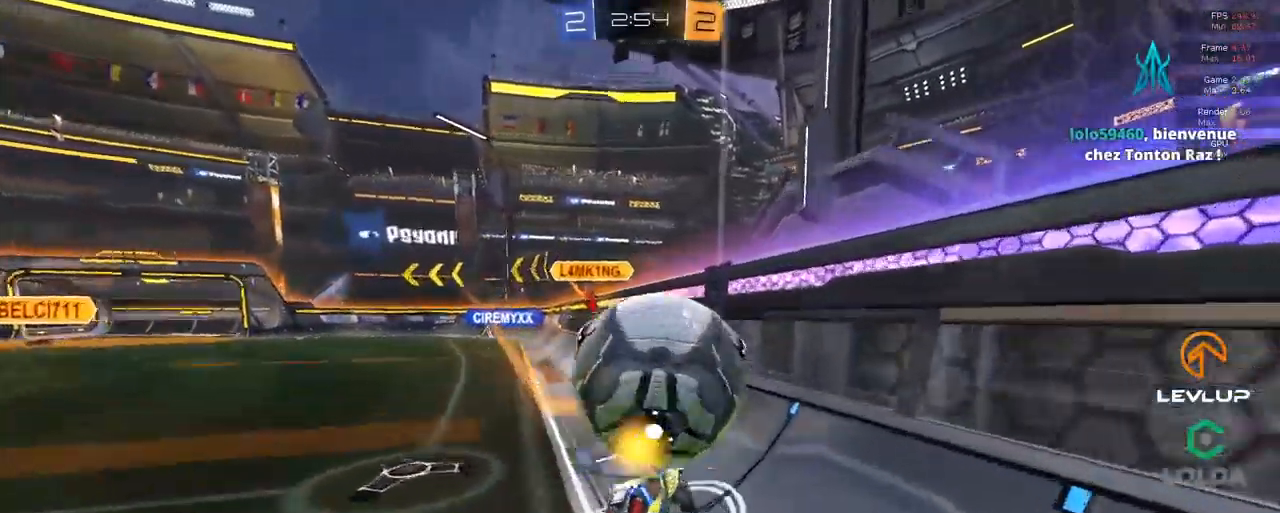
{"buttons": ["R2"], "left_stick": "left", "right_stick": "center", "events": [[33, "L2", "up"]]}
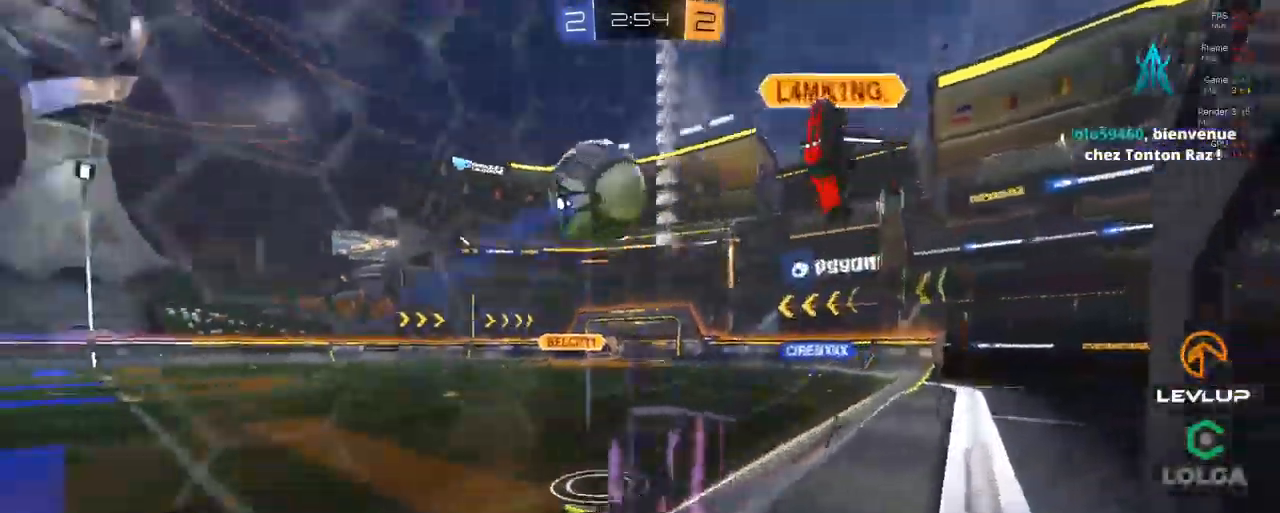
{"buttons": ["R2"], "left_stick": "right", "right_stick": "center", "events": [[183, "B", "down"], [266, "B", "up"], [500, "left_stick", "right"]]}
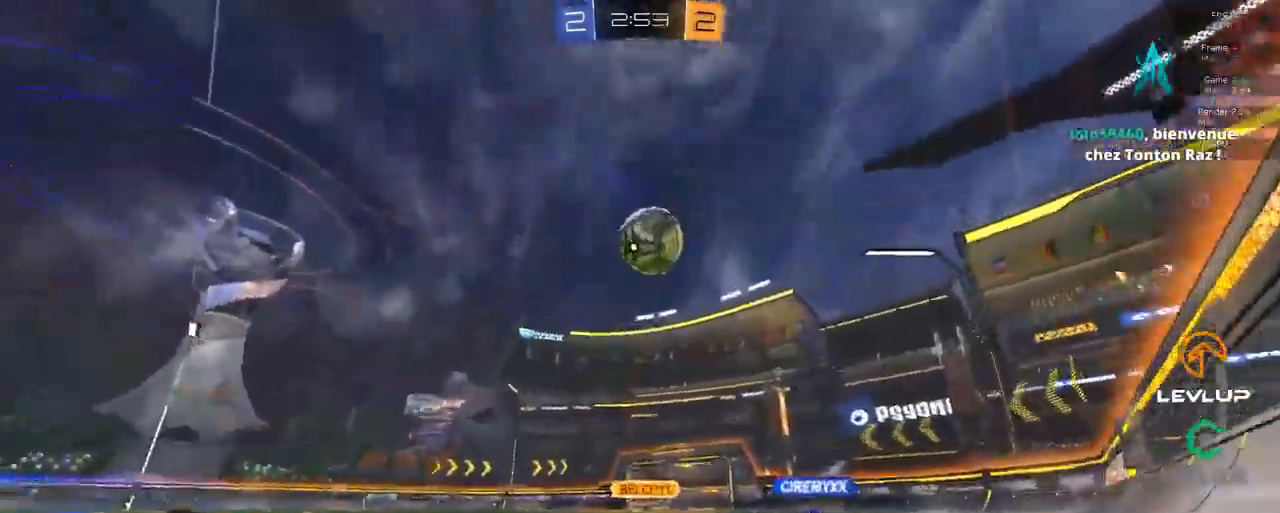
{"buttons": ["R2"], "left_stick": "left", "right_stick": "center", "events": [[100, "left_stick", "center"], [150, "left_stick", "left"]]}
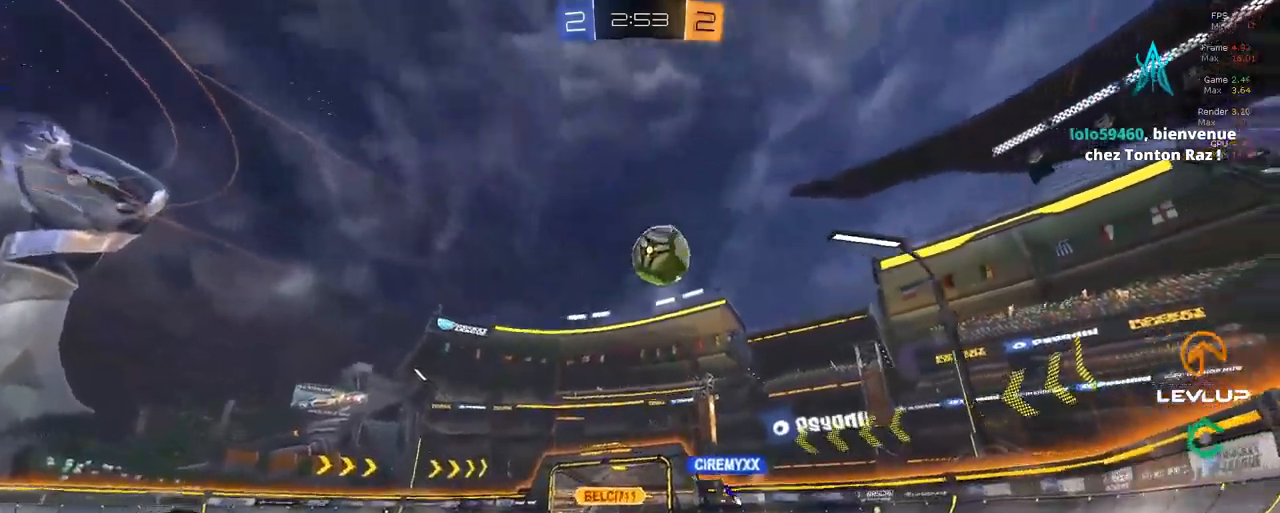
{"buttons": ["R2"], "left_stick": "right", "right_stick": "center", "events": [[117, "left_stick", "right"], [333, "L2", "down"], [433, "L2", "up"]]}
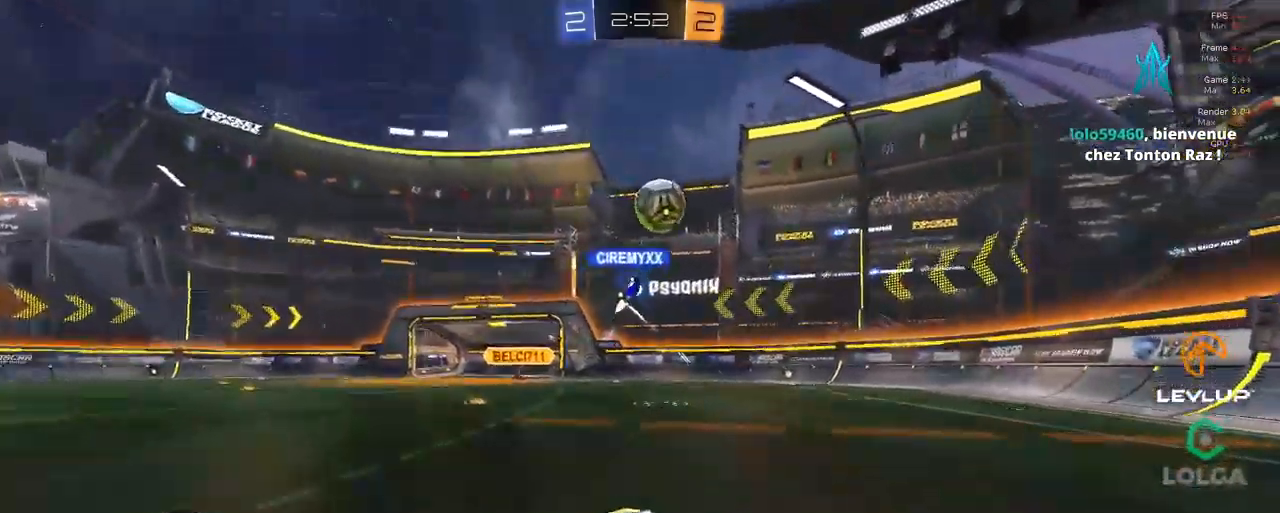
{"buttons": ["R2"], "left_stick": "right", "right_stick": "center", "events": [[183, "left_stick", "up-right"], [400, "left_stick", "right"]]}
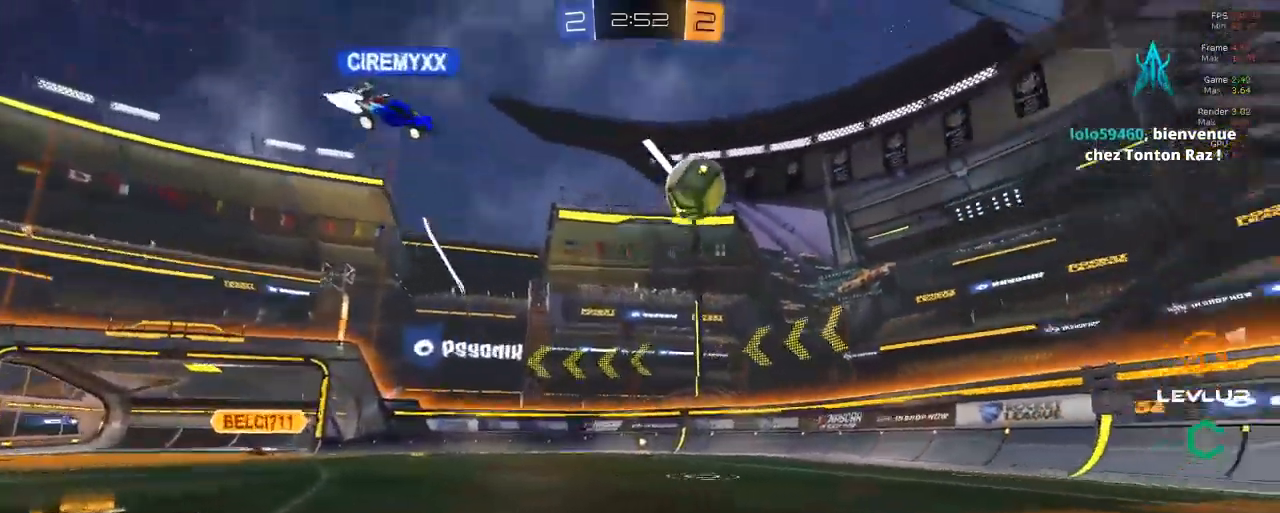
{"buttons": [], "left_stick": "down-right", "right_stick": "center", "events": [[33, "L2", "down"], [83, "R2", "up"], [133, "L2", "up"], [150, "left_stick", "down-right"]]}
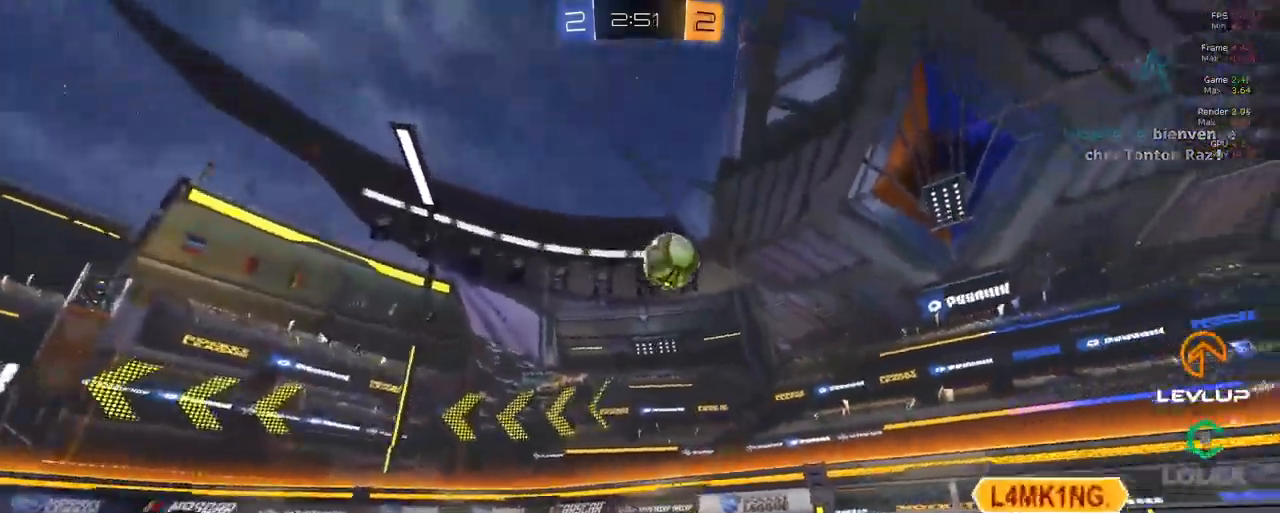
{"buttons": ["R2"], "left_stick": "up-right", "right_stick": "center", "events": [[117, "left_stick", "down"], [200, "R2", "down"], [300, "left_stick", "up-right"]]}
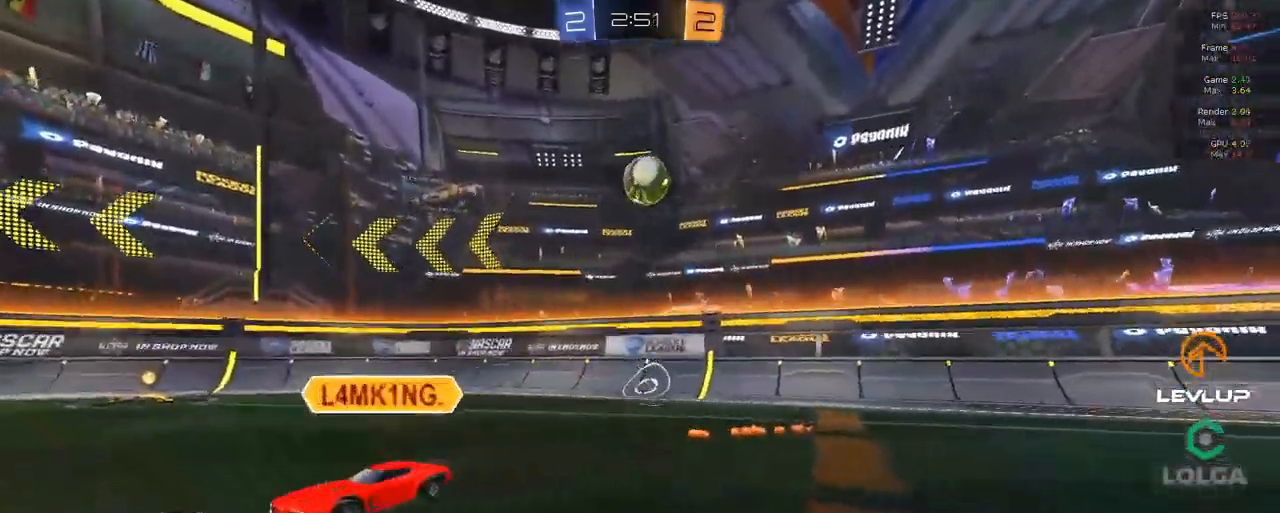
{"buttons": ["R2"], "left_stick": "center", "right_stick": "center", "events": [[17, "left_stick", "center"]]}
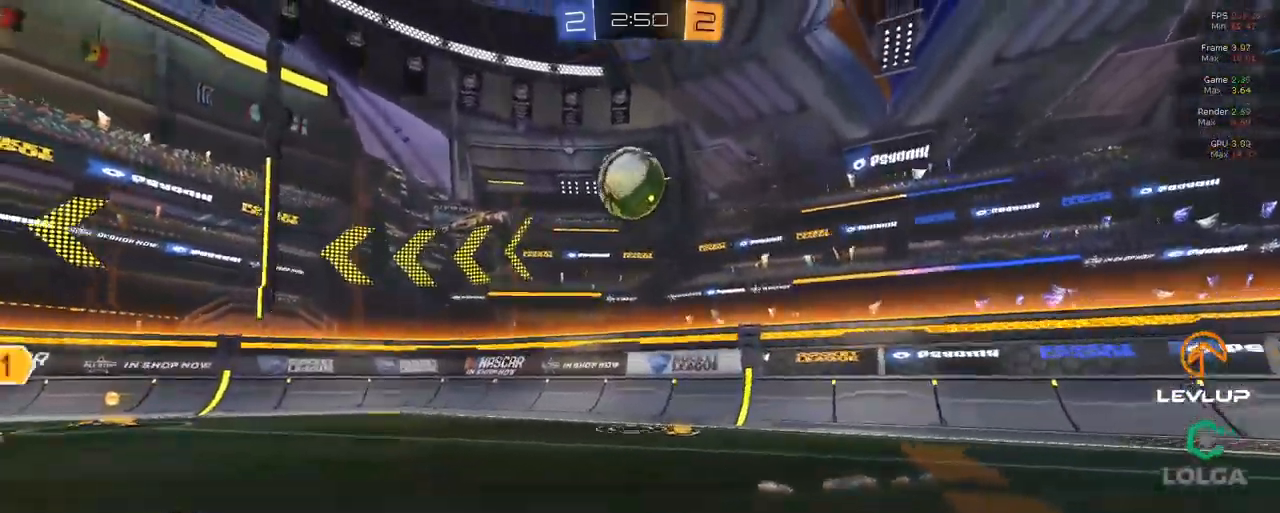
{"buttons": ["R2"], "left_stick": "down", "right_stick": "center", "events": [[17, "left_stick", "up-left"], [117, "left_stick", "center"], [183, "A", "down"], [183, "B", "down"], [217, "left_stick", "down"], [350, "A", "up"], [383, "B", "up"], [417, "L2", "down"], [433, "L2", "up"]]}
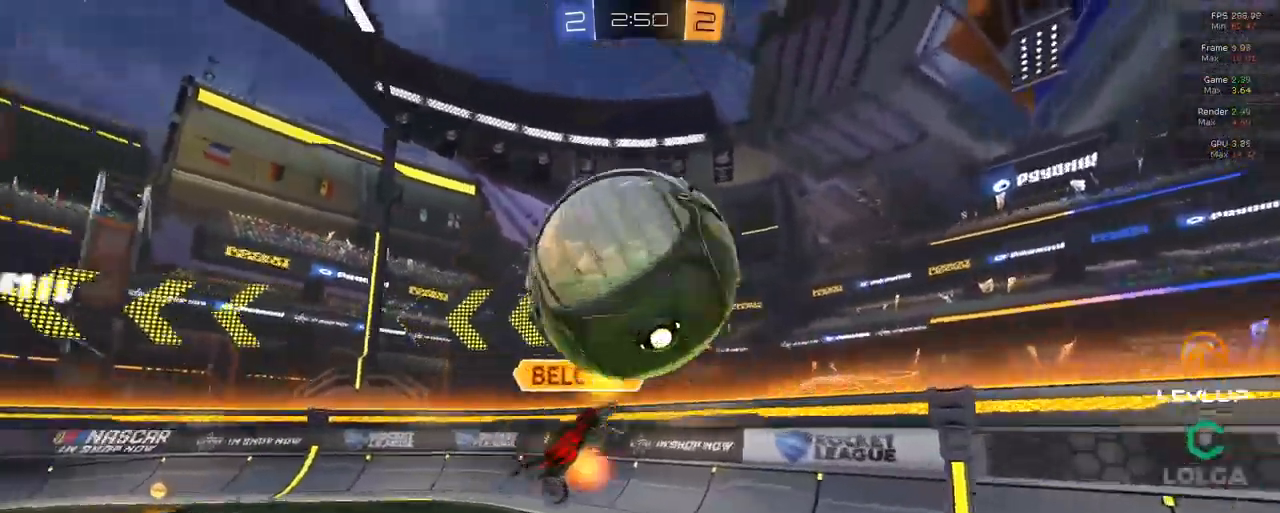
{"buttons": ["R2"], "left_stick": "right", "right_stick": "center", "events": [[100, "left_stick", "center"], [483, "left_stick", "right"]]}
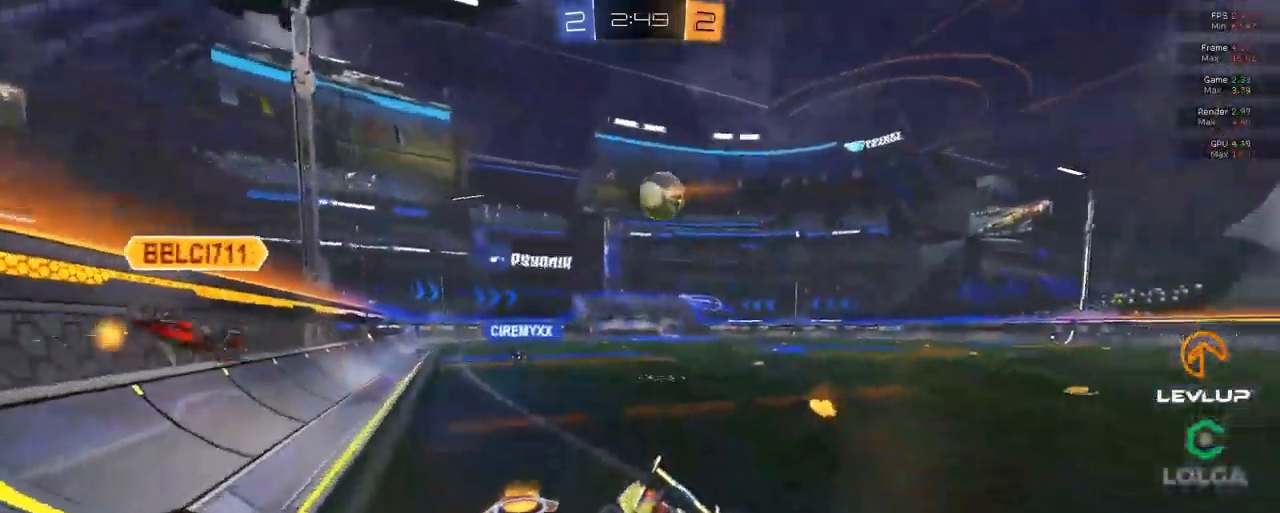
{"buttons": ["L2", "R2"], "left_stick": "right", "right_stick": "center", "events": [[483, "L2", "down"]]}
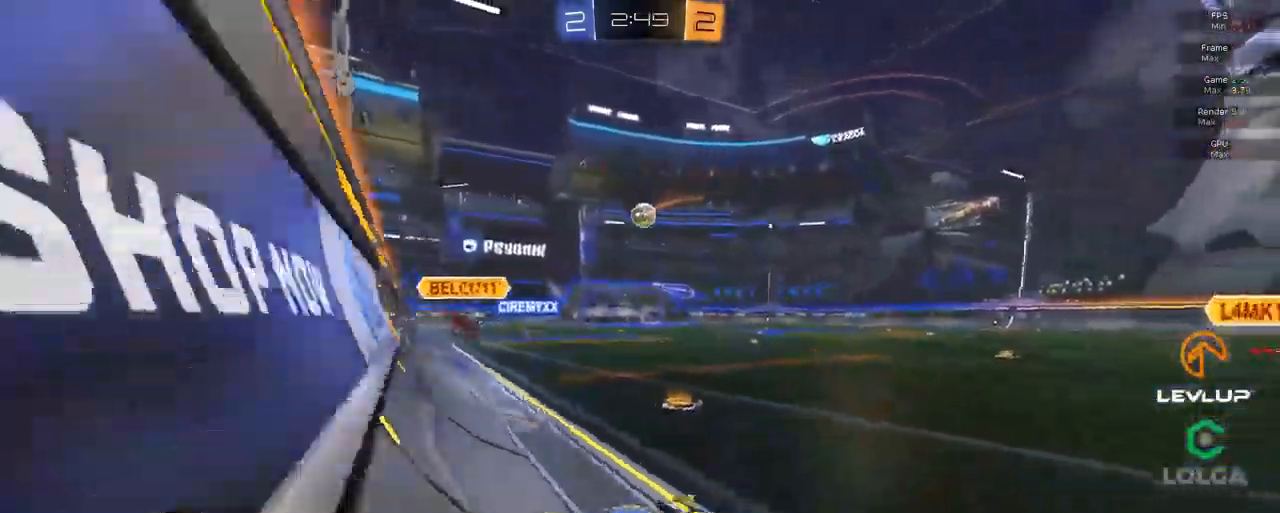
{"buttons": ["B", "R2"], "left_stick": "right", "right_stick": "center", "events": [[83, "L2", "up"], [367, "B", "down"]]}
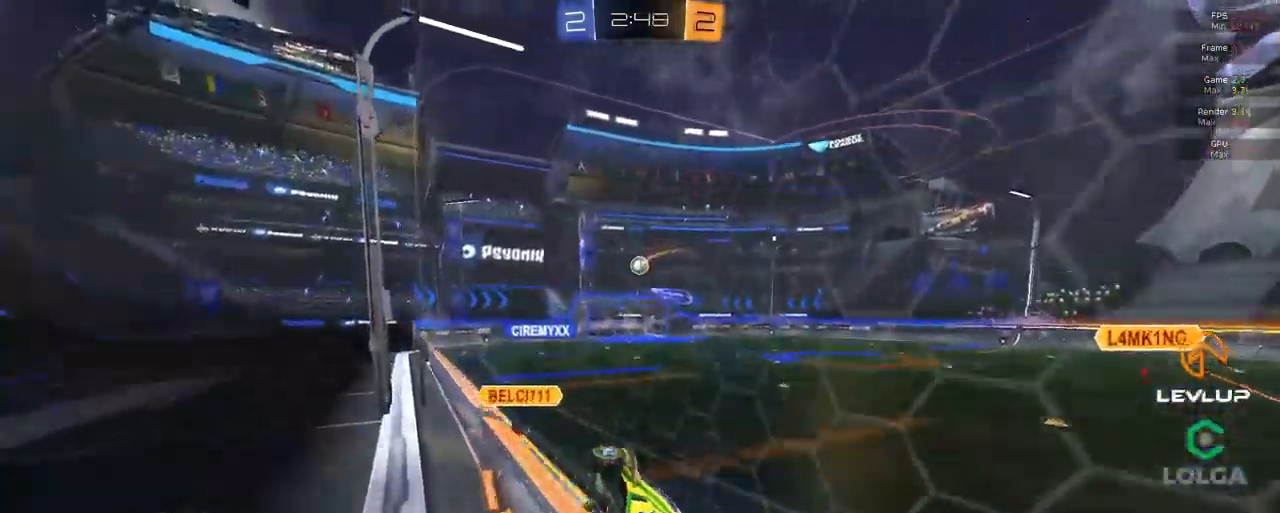
{"buttons": ["Y", "R2"], "left_stick": "left", "right_stick": "center", "events": [[200, "A", "down"], [267, "left_stick", "down-left"], [300, "A", "up"], [300, "L2", "down"], [334, "B", "up"], [334, "left_stick", "left"], [417, "L2", "up"], [484, "Y", "down"]]}
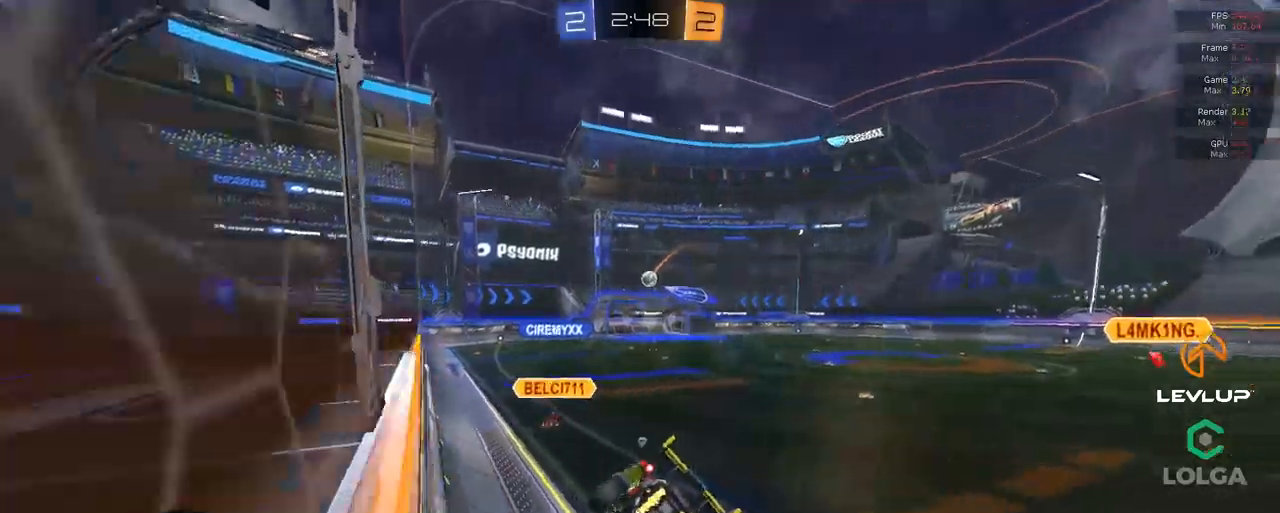
{"buttons": ["A", "L2", "R2"], "left_stick": "up", "right_stick": "center", "events": [[67, "Y", "up"], [117, "left_stick", "down-left"], [434, "left_stick", "up"], [467, "L2", "down"], [500, "A", "down"]]}
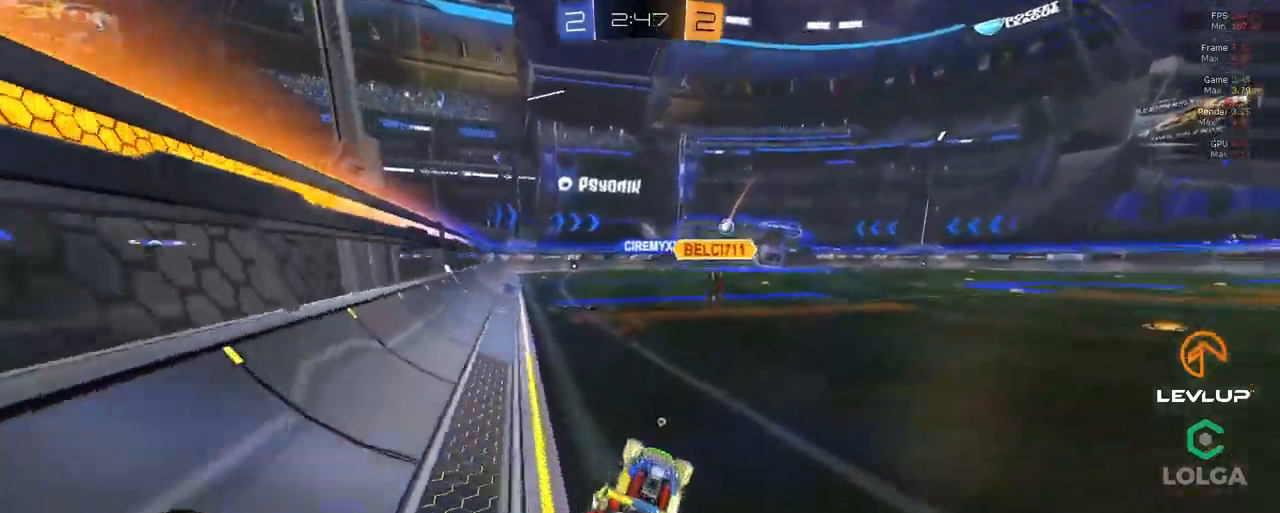
{"buttons": ["R2"], "left_stick": "up-left", "right_stick": "center", "events": [[67, "A", "up"], [67, "L2", "up"], [167, "A", "down"], [217, "A", "up"], [267, "L2", "down"], [284, "A", "down"], [350, "A", "up"], [417, "L2", "up"], [450, "left_stick", "up-left"]]}
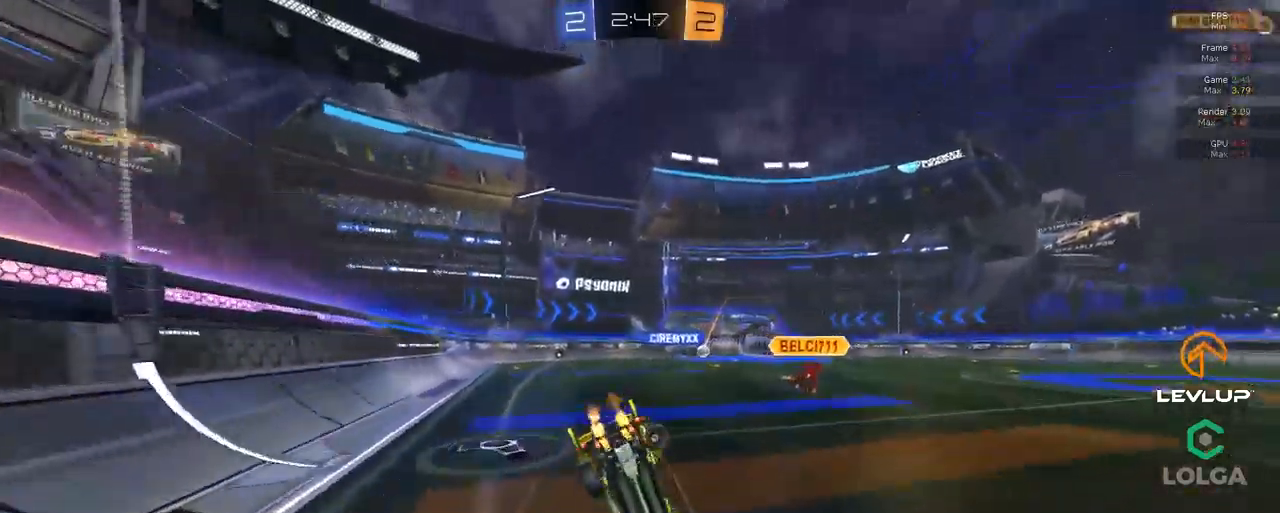
{"buttons": ["Y", "R2"], "left_stick": "up-left", "right_stick": "center", "events": [[467, "Y", "down"]]}
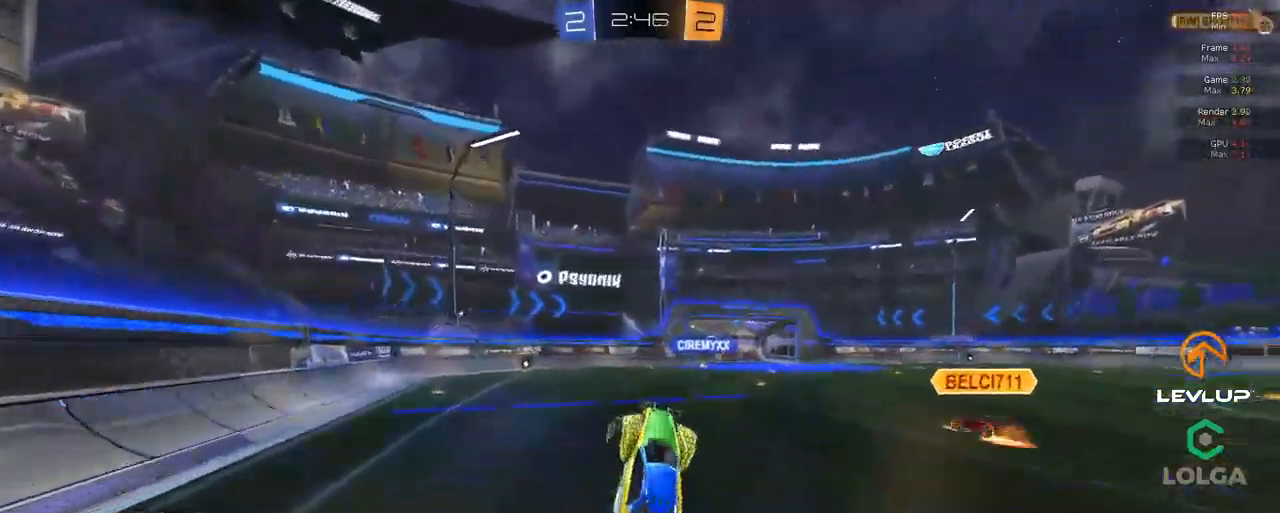
{"buttons": ["R2"], "left_stick": "center", "right_stick": "center", "events": [[17, "Y", "up"], [317, "left_stick", "center"]]}
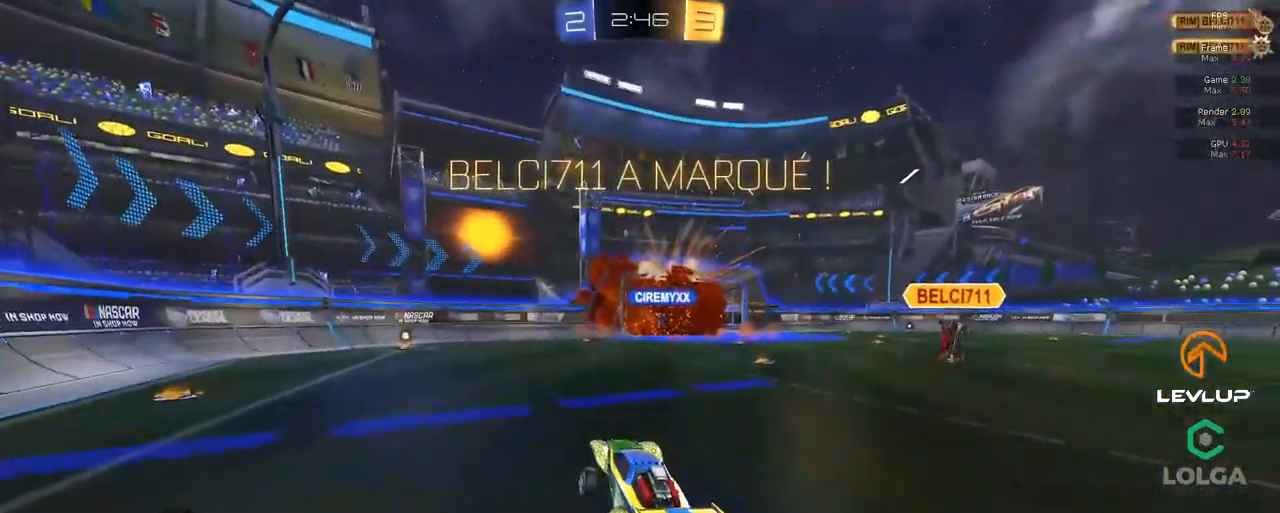
{"buttons": ["R2"], "left_stick": "center", "right_stick": "center", "events": [[384, "Y", "down"], [467, "Y", "up"]]}
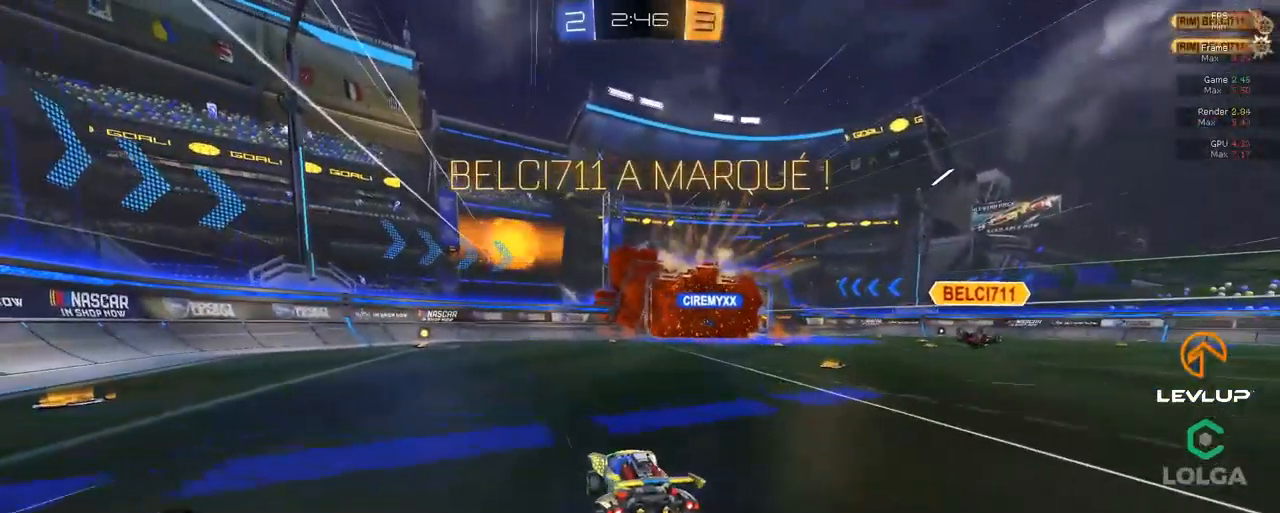
{"buttons": ["A", "B", "R2"], "left_stick": "left", "right_stick": "center", "events": [[467, "left_stick", "left"], [484, "A", "down"], [484, "B", "down"]]}
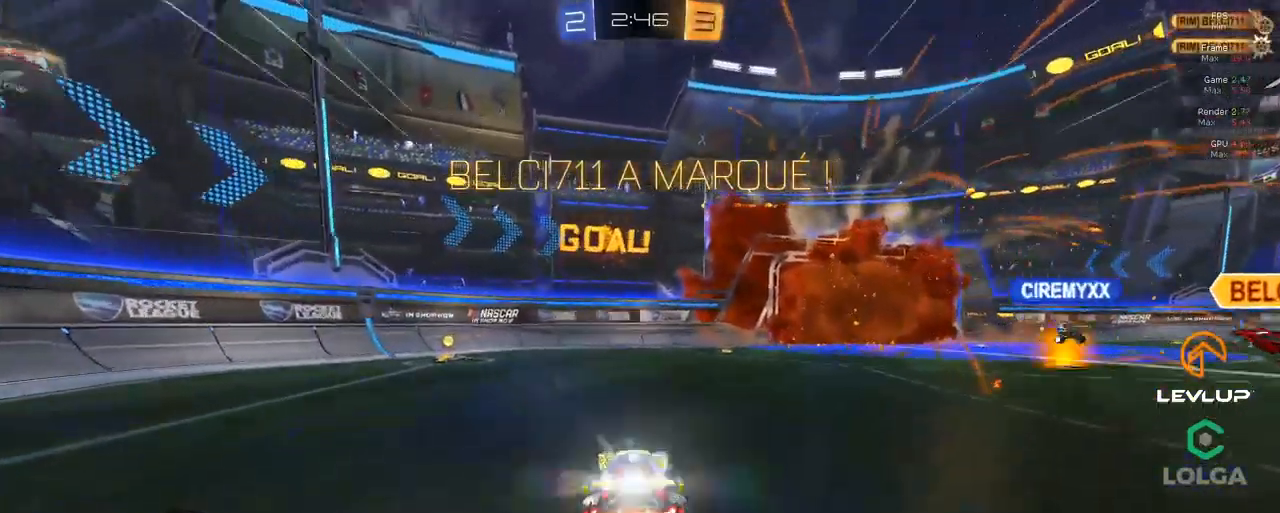
{"buttons": ["L2", "R2"], "left_stick": "down-left", "right_stick": "center", "events": [[34, "A", "up"], [50, "L2", "down"], [167, "A", "down"], [234, "A", "up"], [267, "B", "up"], [317, "left_stick", "down-left"], [367, "Y", "down"], [417, "Y", "up"]]}